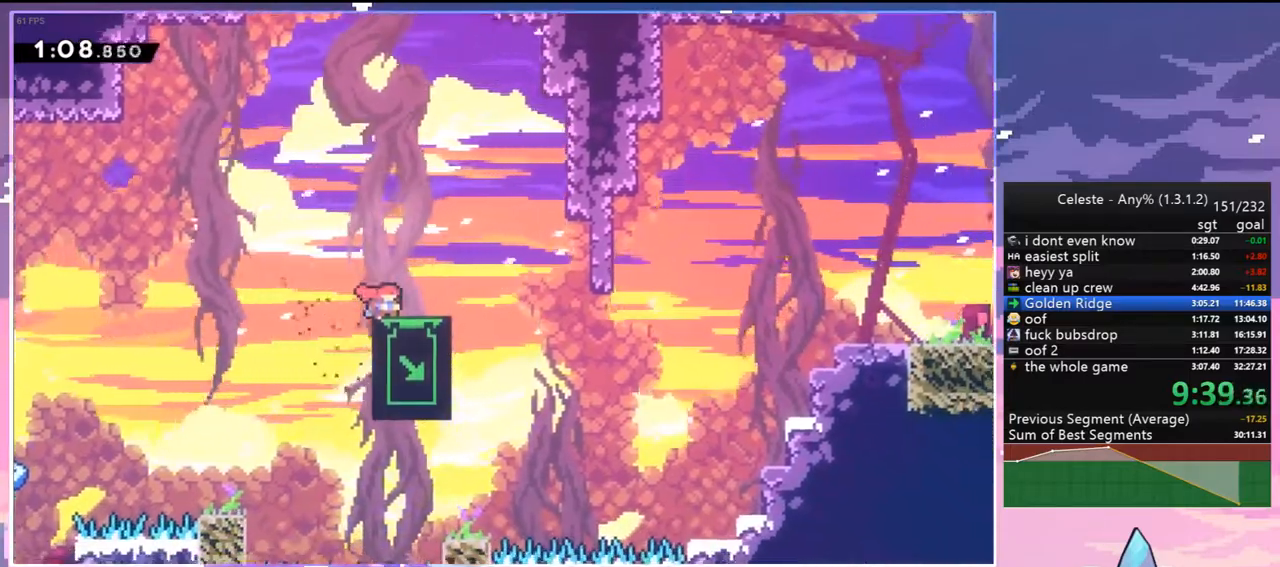
Gameplay with keyboard; each line is a JSON object with the keys held at the frame after it. "events" lists presses ("down") and releases ("up") of "dash", "down", "grab", "jump", "jump2", "left", "menu", "right", "skip" and "up" between this image and that frame as [ms after this image, input, new state], when the widget could be followed in between. No other keys are recorded. Mouse input is not recorded. Key names are as the overlay labels them; some are game actions (e.g. jump) rather than physical keys.
{"keys": [], "events": [[433, "down", "up"]]}
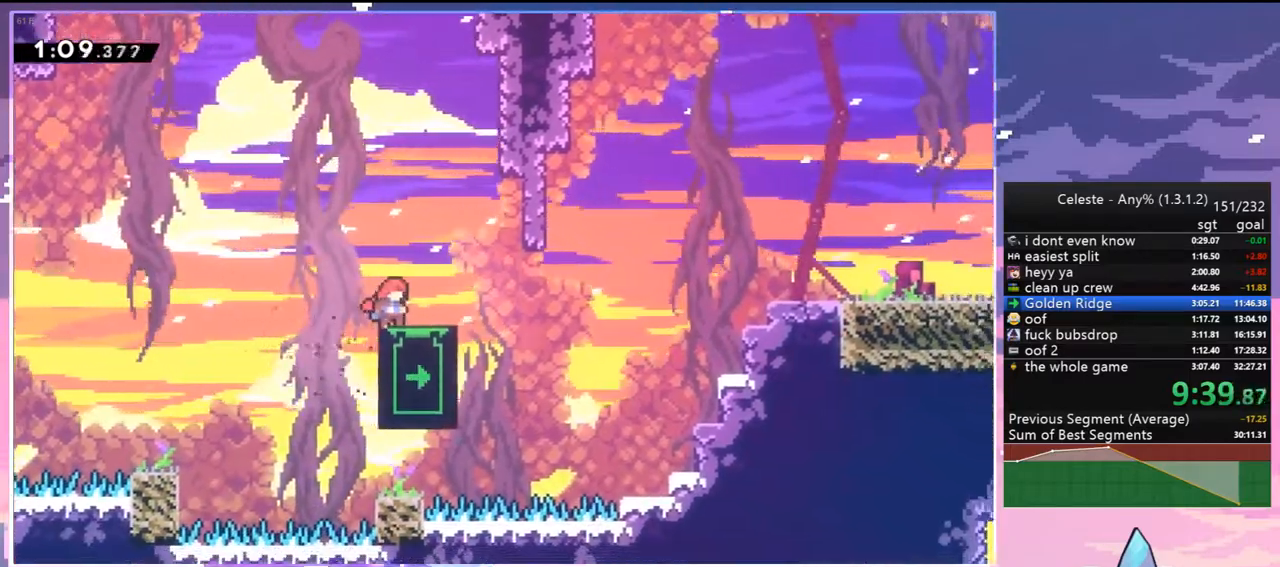
{"keys": [], "events": []}
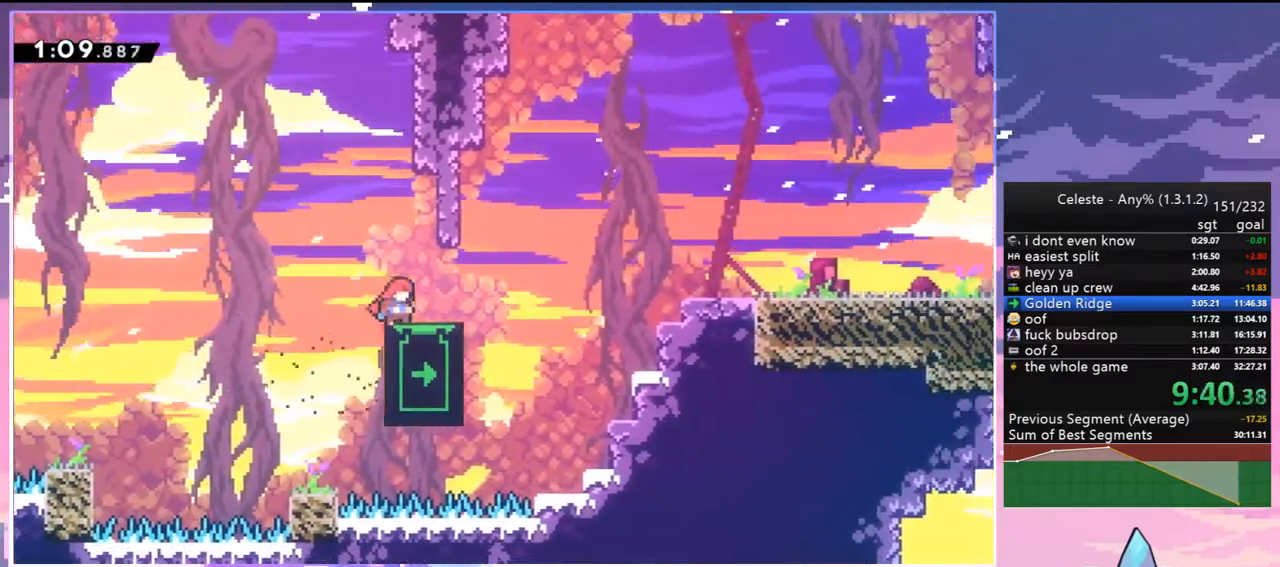
{"keys": ["up"], "events": [[33, "up", "down"]]}
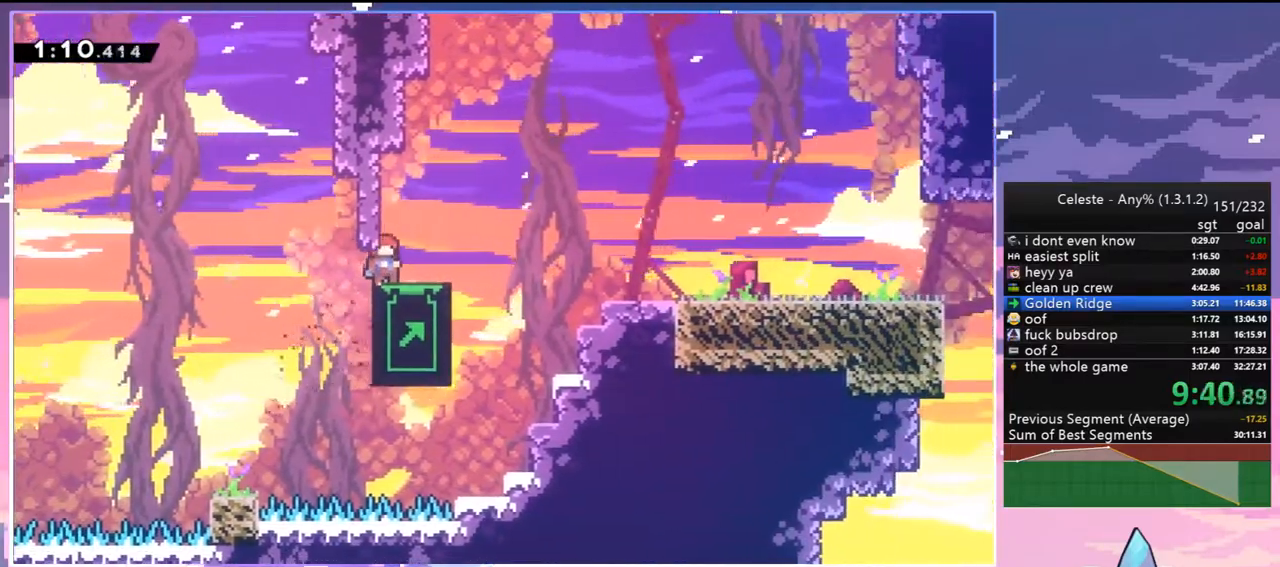
{"keys": ["up"], "events": []}
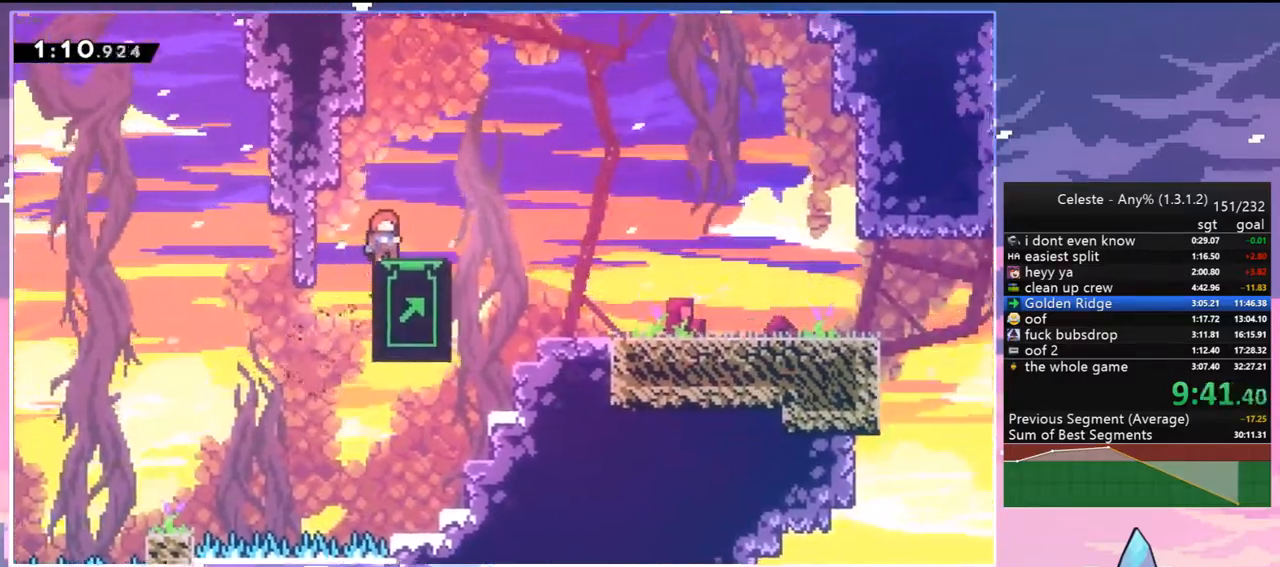
{"keys": ["dash", "down", "right"], "events": [[67, "jump2", "down"], [67, "left", "down"], [67, "up", "up"], [167, "down", "down"], [167, "right", "down"], [217, "dash", "down"], [217, "jump2", "up"], [217, "left", "up"], [400, "jump2", "down"], [450, "dash", "up"], [500, "dash", "down"], [500, "jump2", "up"]]}
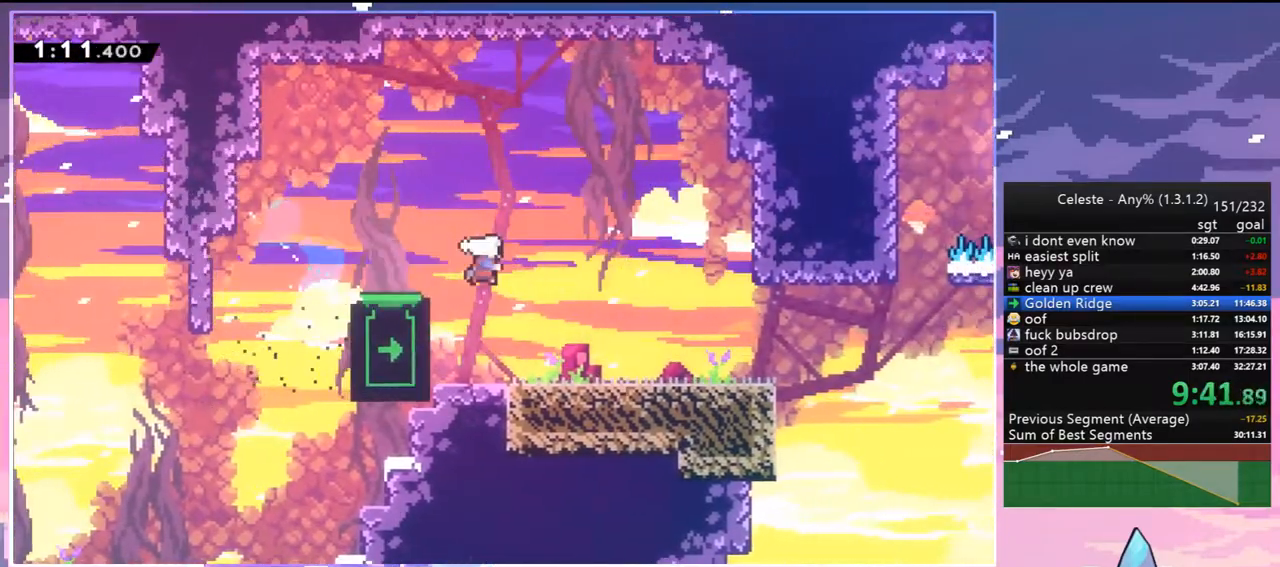
{"keys": ["right"], "events": [[133, "dash", "up"], [317, "jump2", "down"], [367, "down", "up"], [467, "jump2", "up"]]}
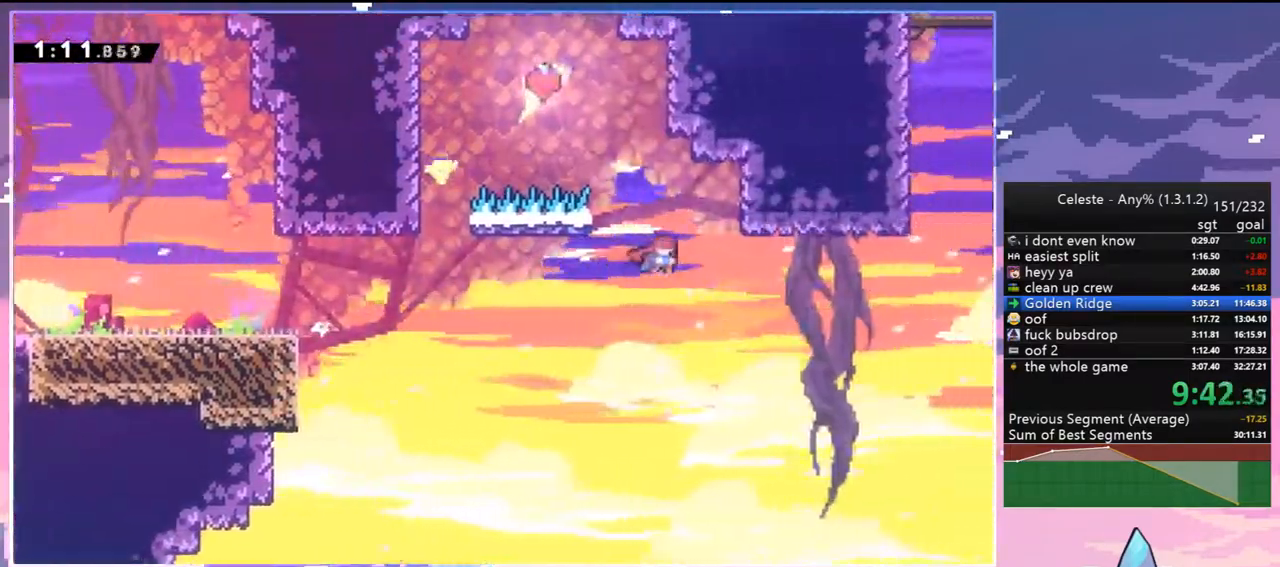
{"keys": ["dash", "right", "up"], "events": [[200, "right", "up"], [200, "up", "down"], [250, "dash", "down"], [483, "right", "down"]]}
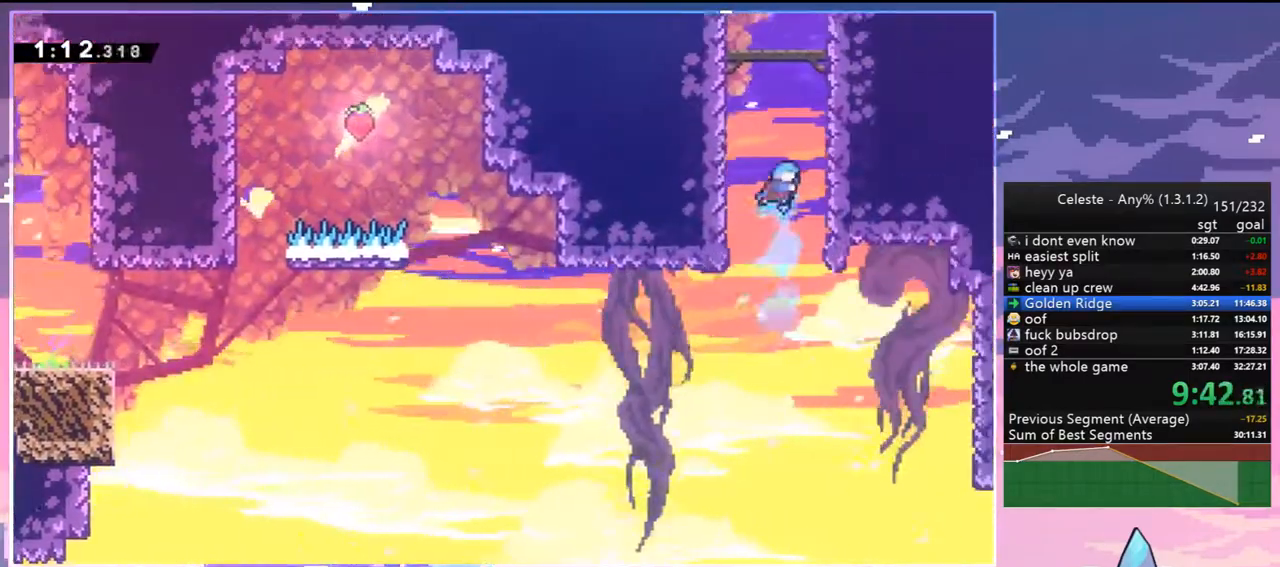
{"keys": ["grab", "jump", "right", "up"], "events": [[17, "jump2", "down"], [67, "grab", "down"], [167, "jump2", "up"], [217, "dash", "up"], [217, "jump2", "down"], [350, "jump", "down"], [350, "jump2", "up"]]}
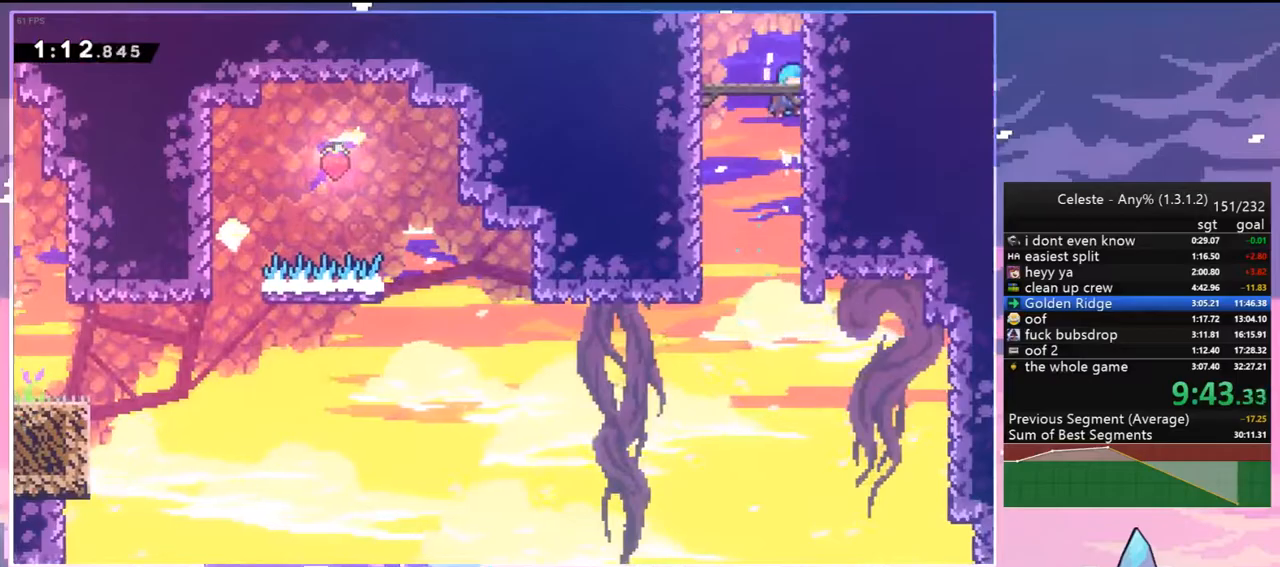
{"keys": [], "events": [[33, "jump2", "down"], [83, "jump", "up"], [183, "jump", "down"], [317, "grab", "up"], [317, "jump", "up"], [317, "right", "up"], [317, "up", "up"], [367, "jump2", "up"]]}
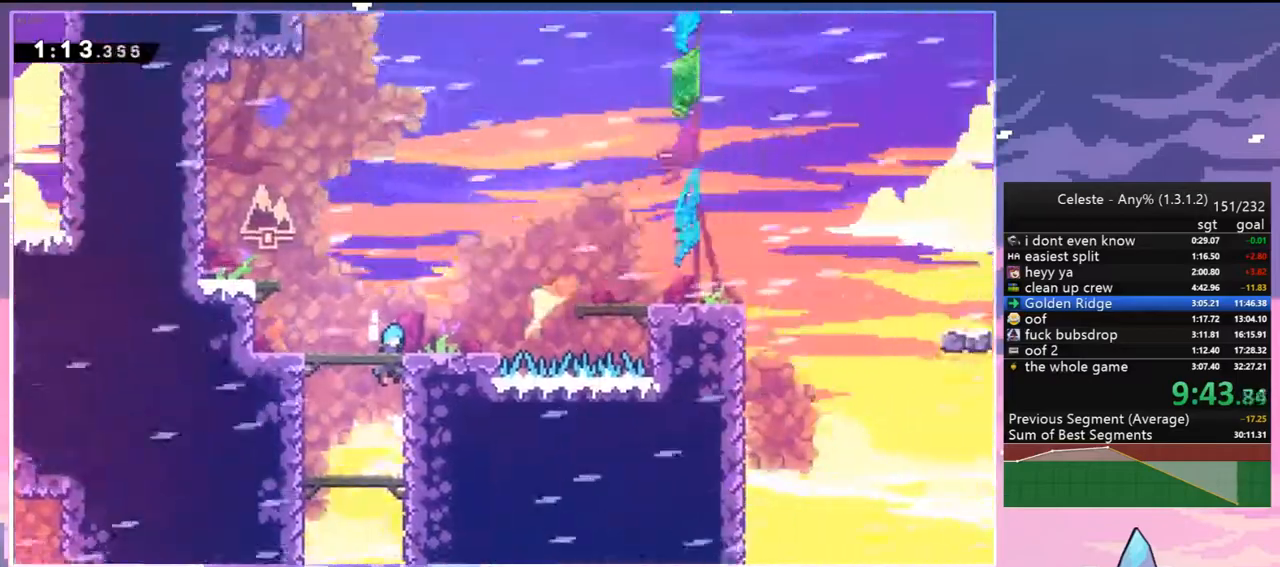
{"keys": [], "events": []}
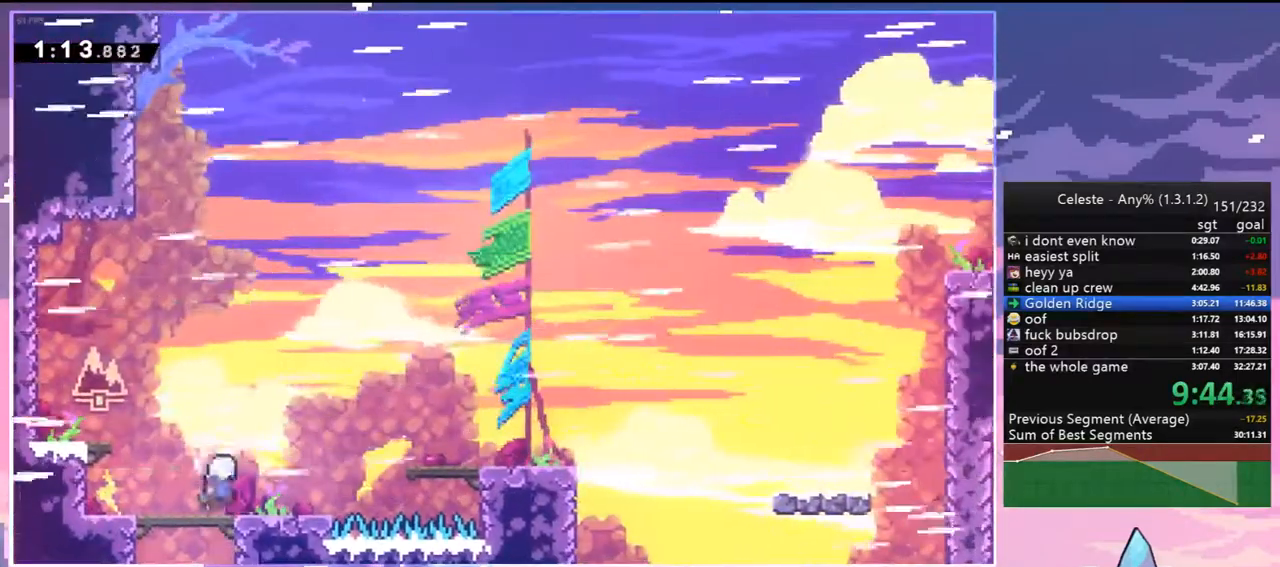
{"keys": ["jump2", "right"], "events": [[67, "down", "down"], [117, "dash", "down"], [117, "right", "down"], [300, "jump2", "down"], [350, "down", "up"], [400, "dash", "up"]]}
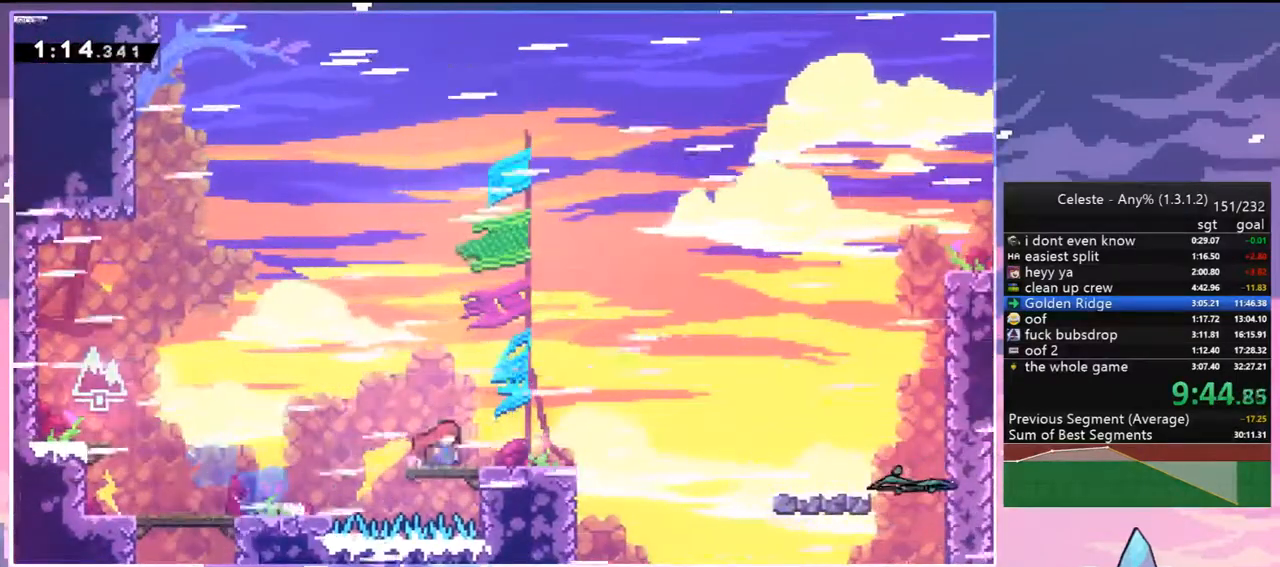
{"keys": ["right"], "events": [[83, "dash", "down"], [83, "down", "down"], [133, "jump2", "up"], [233, "jump2", "down"], [317, "jump2", "up"], [367, "dash", "up"], [367, "down", "up"]]}
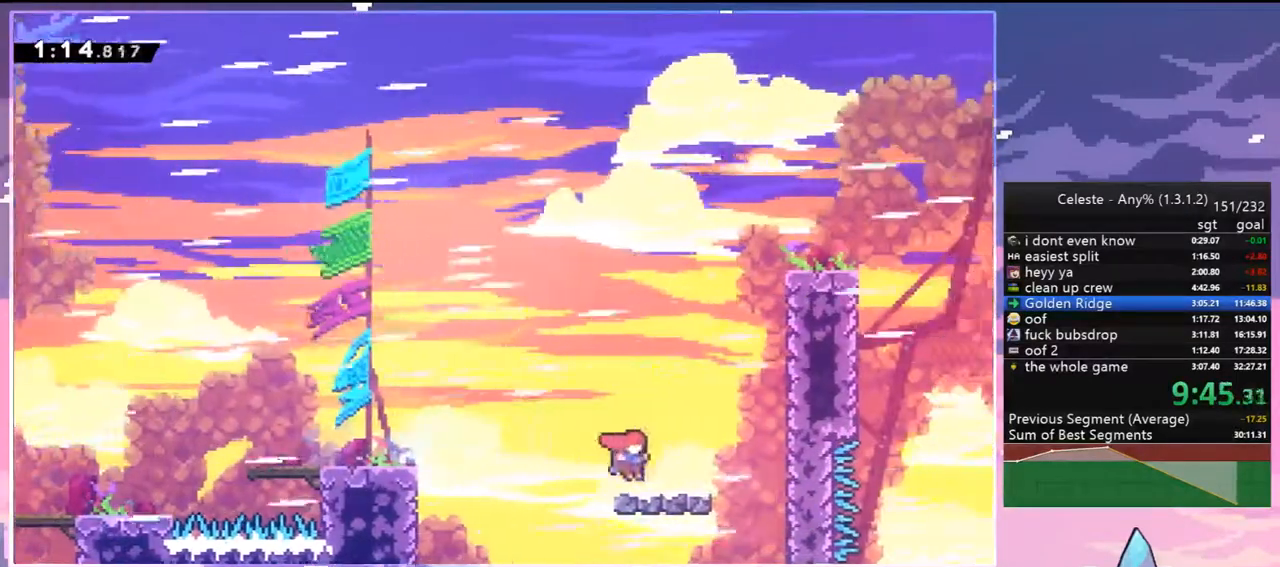
{"keys": ["grab", "jump2", "right", "up"], "events": [[50, "jump2", "down"], [50, "up", "down"], [200, "dash", "down"], [250, "jump2", "up"], [333, "grab", "down"], [433, "jump2", "down"], [483, "dash", "up"]]}
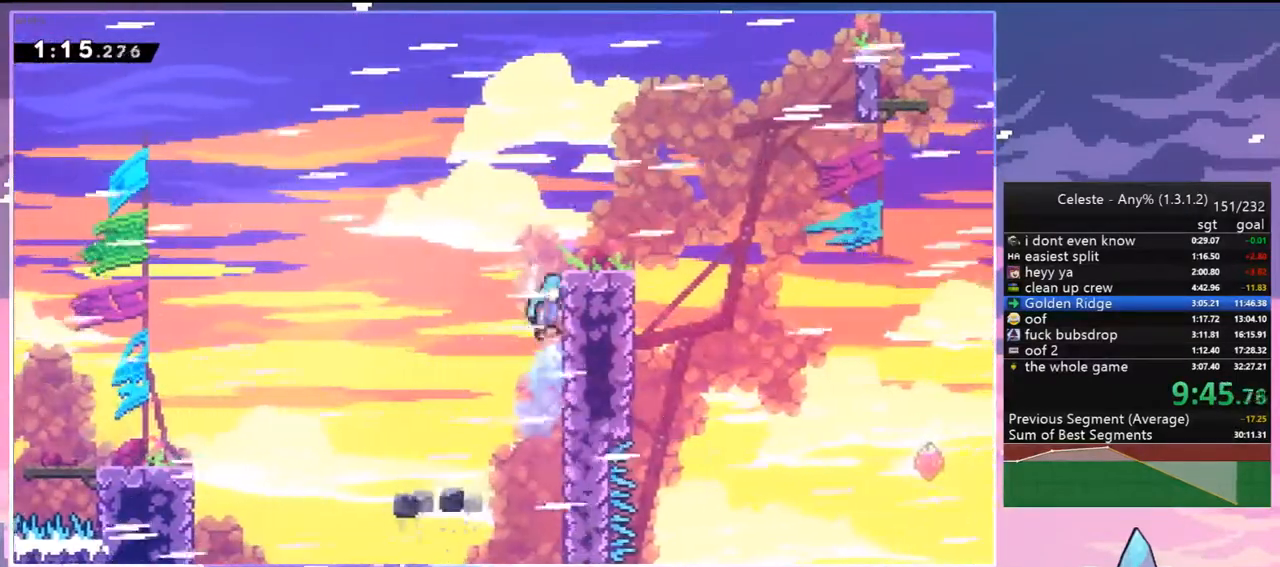
{"keys": [], "events": [[67, "jump2", "up"], [117, "jump2", "down"], [267, "grab", "up"], [267, "jump2", "up"], [350, "up", "up"], [450, "right", "up"]]}
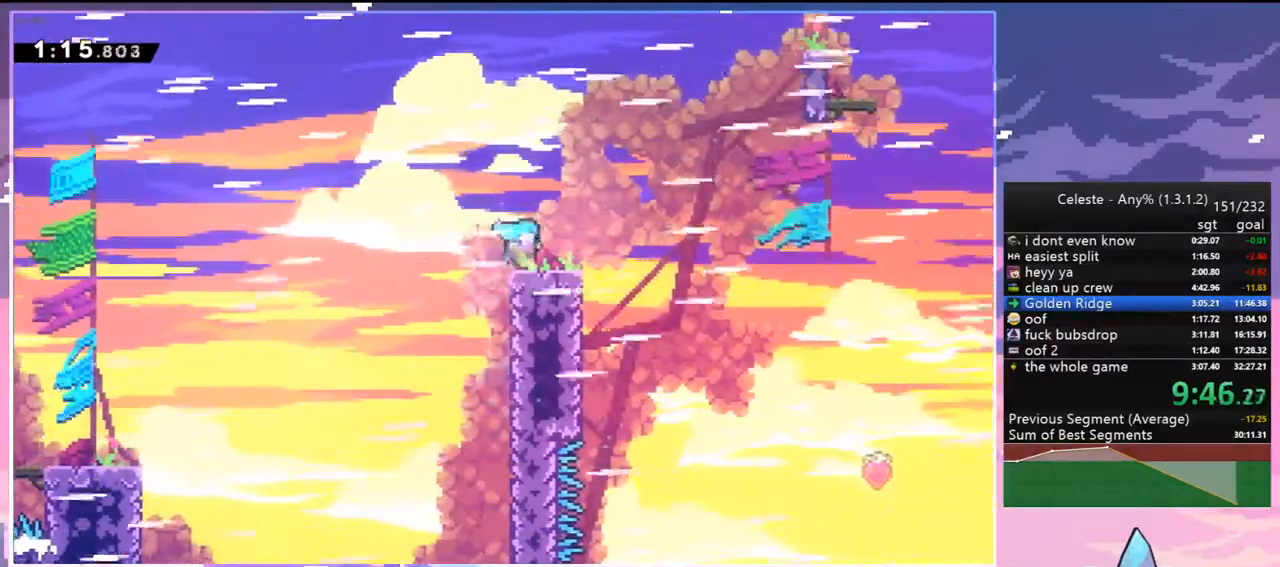
{"keys": ["jump2", "right"], "events": [[33, "down", "down"], [83, "dash", "down"], [83, "right", "down"], [267, "down", "up"], [267, "jump2", "down"], [367, "dash", "up"]]}
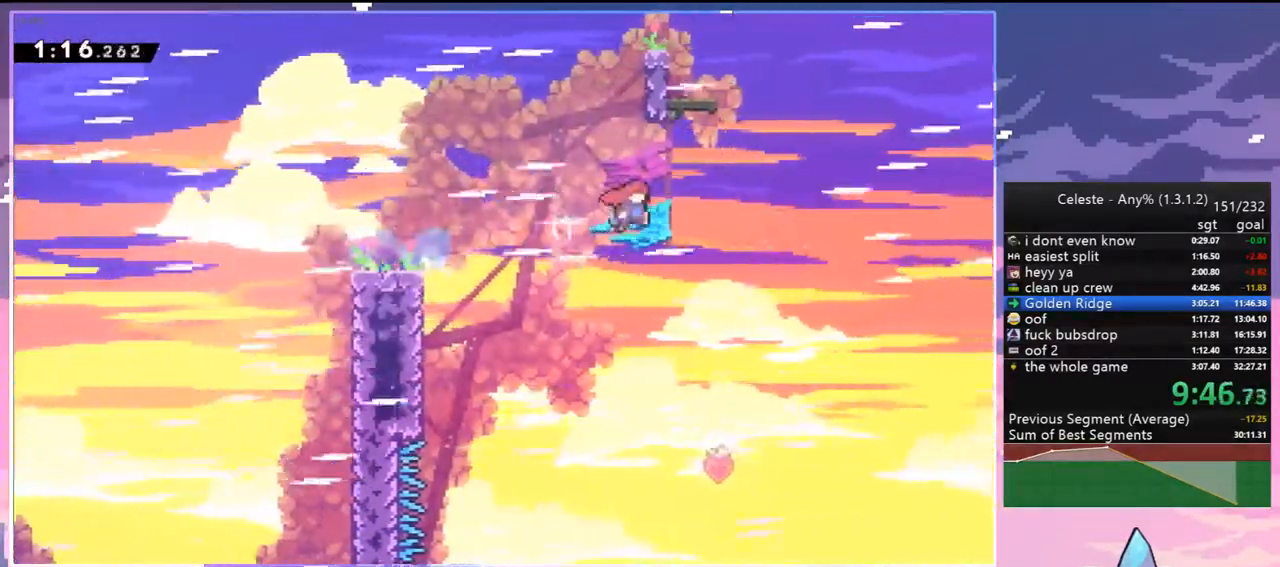
{"keys": ["dash", "right"], "events": [[383, "dash", "down"], [433, "jump2", "up"]]}
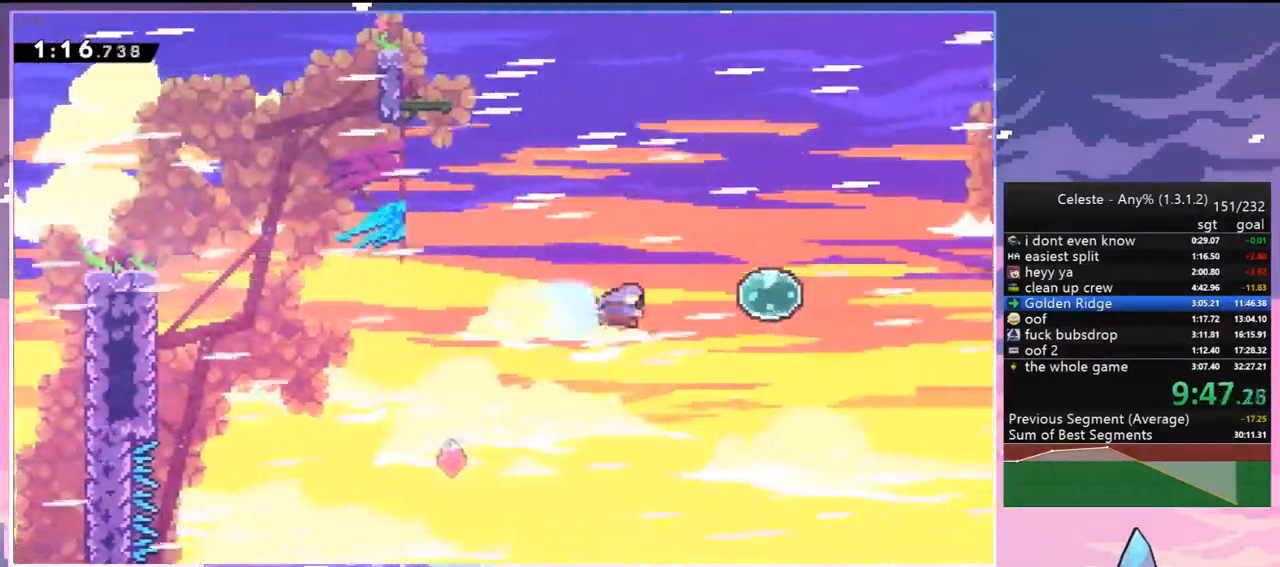
{"keys": ["right", "up"], "events": [[17, "up", "down"], [67, "dash", "up"], [267, "dash", "down"], [400, "dash", "up"]]}
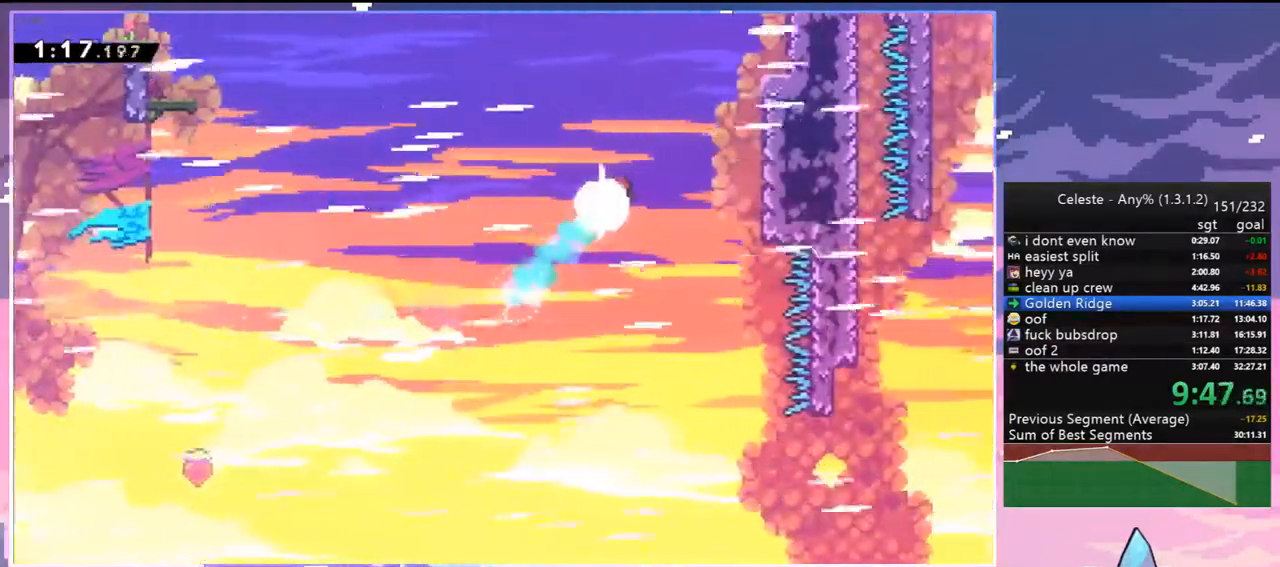
{"keys": ["grab", "jump2", "right", "up"], "events": [[133, "dash", "down"], [317, "grab", "down"], [467, "dash", "up"], [500, "jump2", "down"]]}
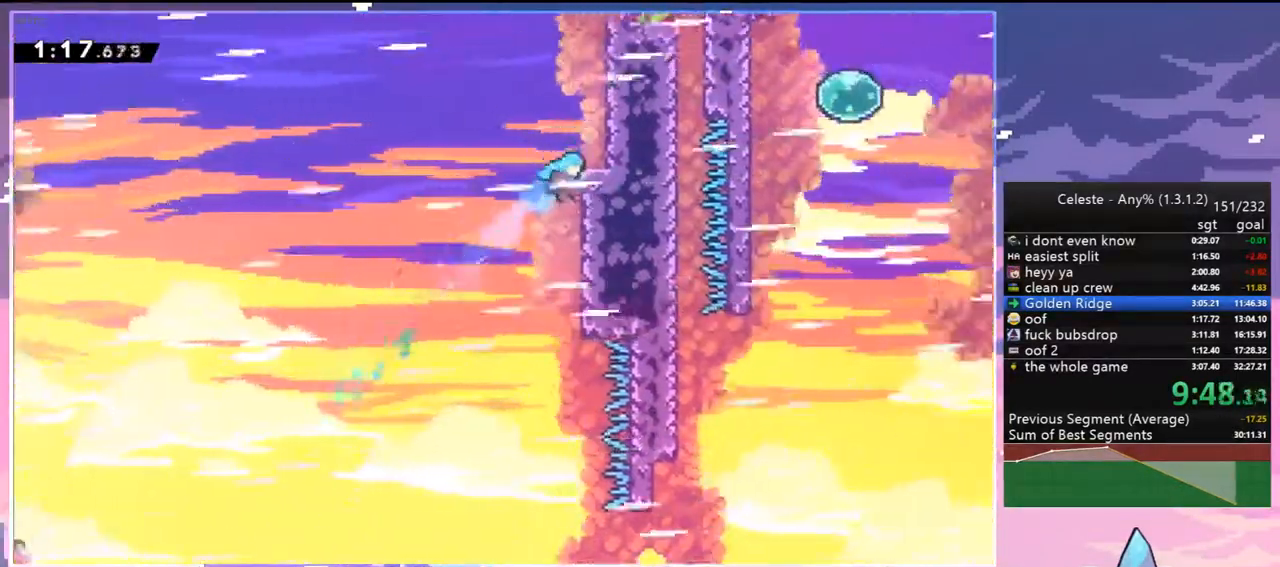
{"keys": ["grab", "jump2", "right", "up"], "events": [[283, "jump2", "up"], [383, "jump2", "down"]]}
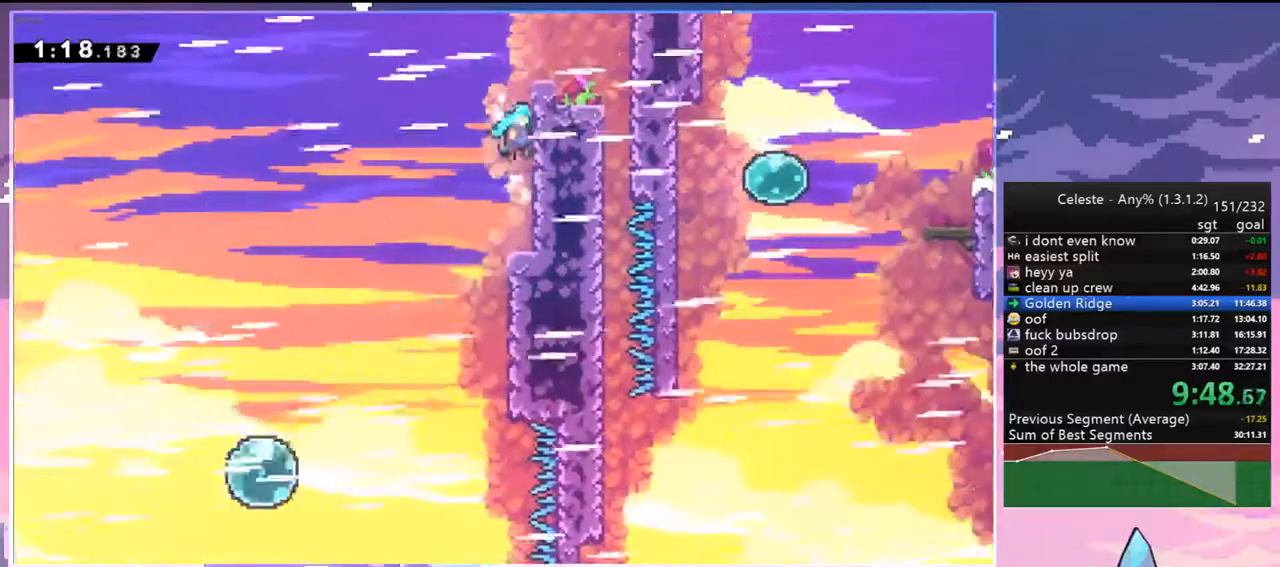
{"keys": ["jump2", "right"], "events": [[17, "jump2", "up"], [67, "jump2", "down"], [250, "grab", "up"], [250, "jump2", "up"], [350, "up", "up"], [450, "jump2", "down"]]}
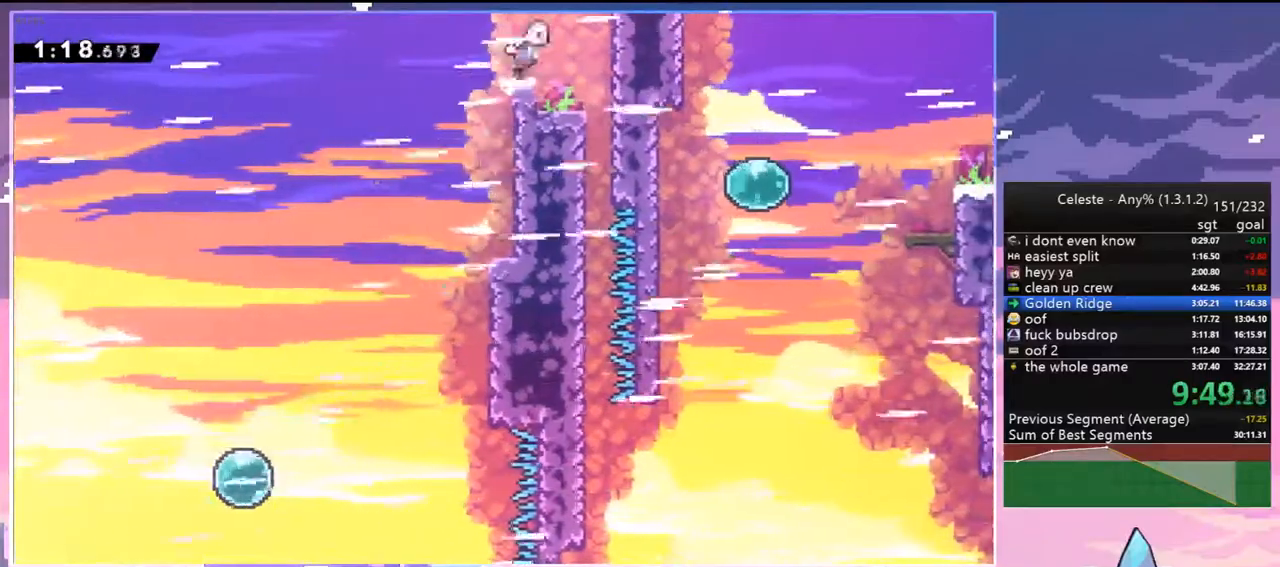
{"keys": ["down"], "events": [[83, "jump2", "up"], [183, "down", "down"], [467, "right", "up"]]}
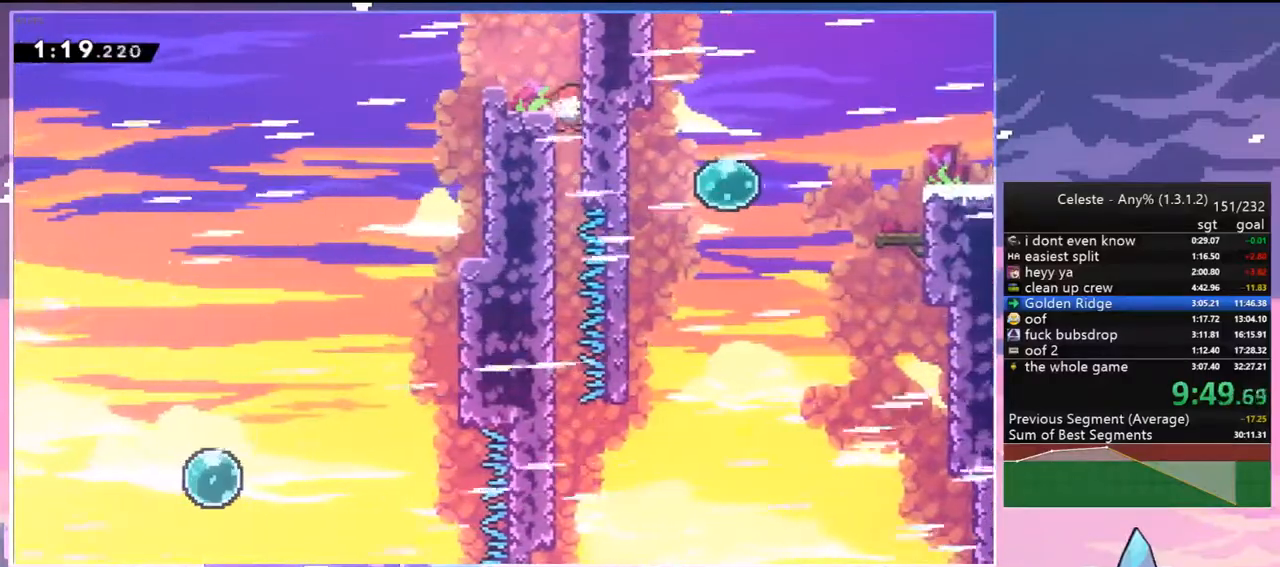
{"keys": ["down"], "events": []}
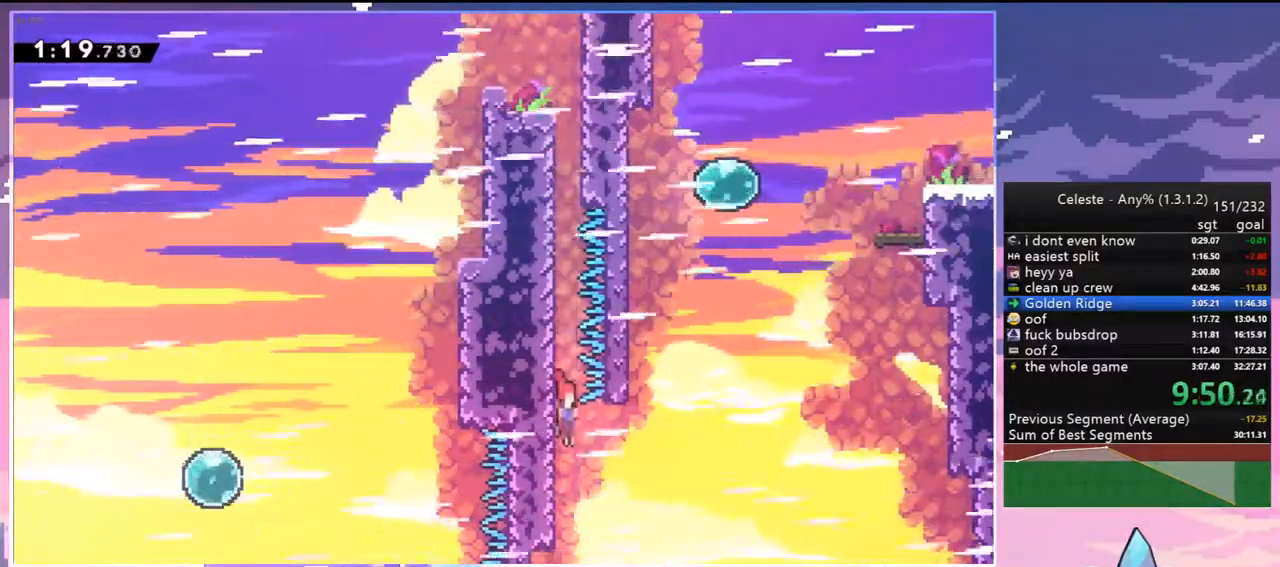
{"keys": ["dash", "up"], "events": [[67, "right", "down"], [117, "down", "up"], [117, "jump2", "down"], [350, "up", "down"], [450, "right", "up"], [500, "dash", "down"], [500, "jump2", "up"]]}
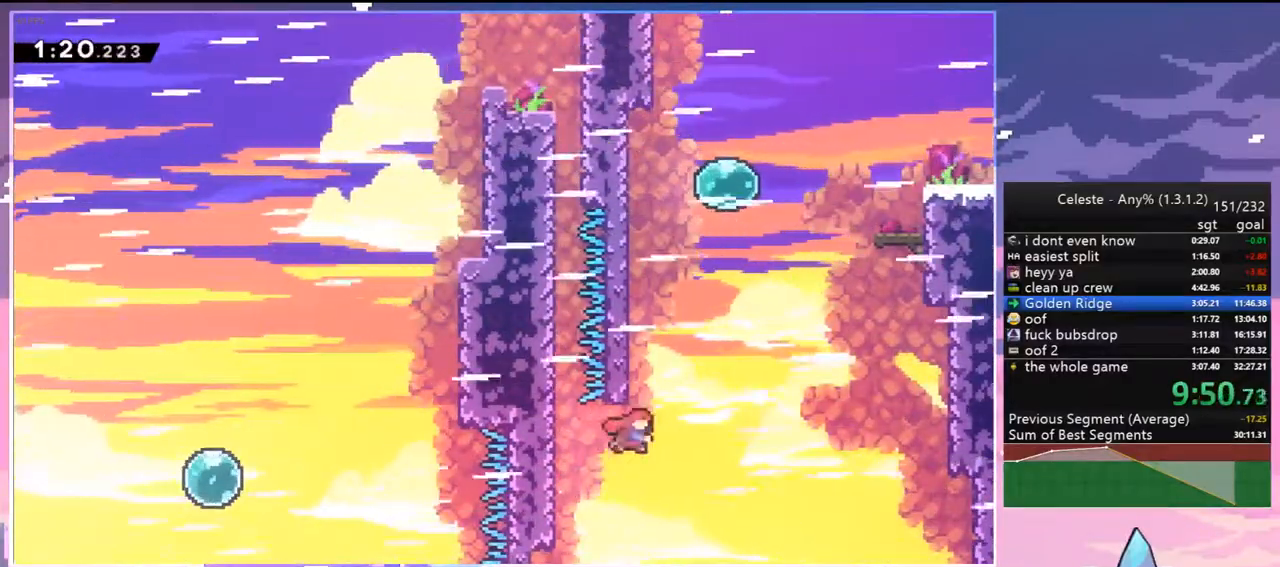
{"keys": ["dash", "right"], "events": [[183, "jump2", "down"], [317, "dash", "up"], [317, "right", "down"], [367, "up", "up"], [467, "dash", "down"], [467, "jump2", "up"]]}
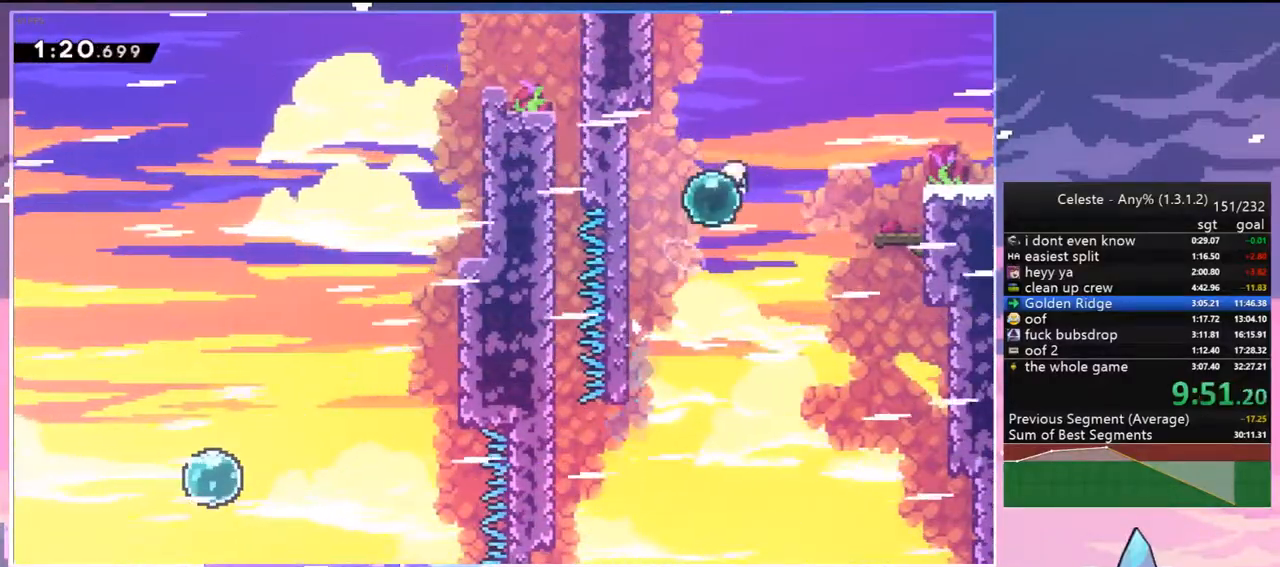
{"keys": ["right"], "events": [[100, "dash", "up"], [200, "dash", "down"], [283, "grab", "down"], [333, "jump2", "down"], [383, "dash", "up"], [383, "grab", "up"], [433, "jump2", "up"]]}
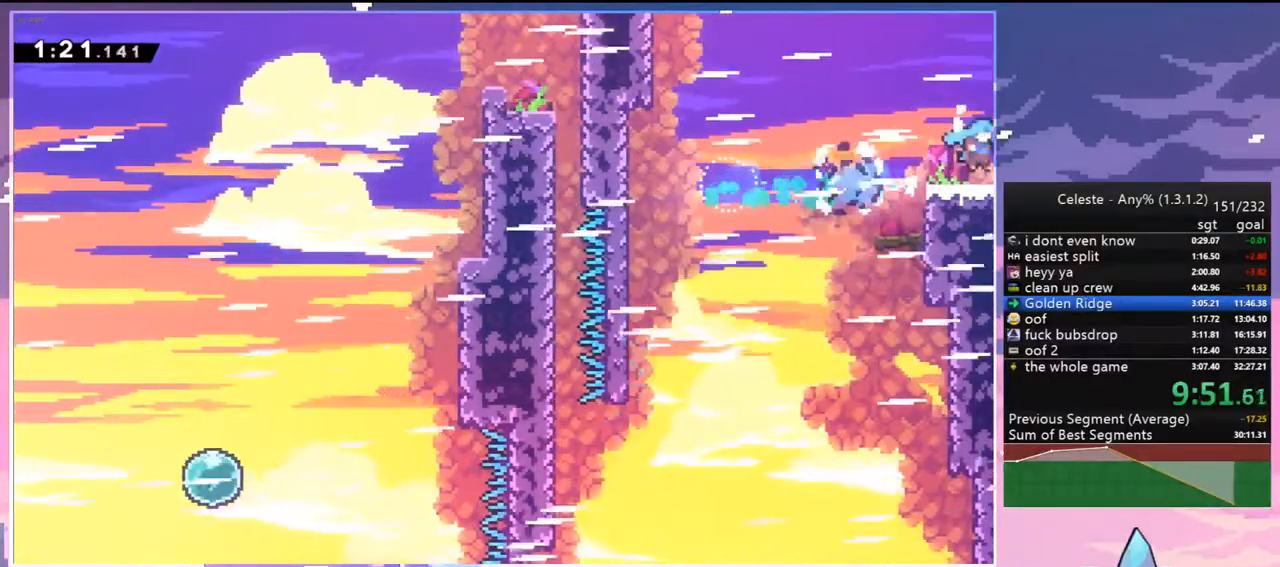
{"keys": ["down", "right"], "events": [[17, "down", "down"]]}
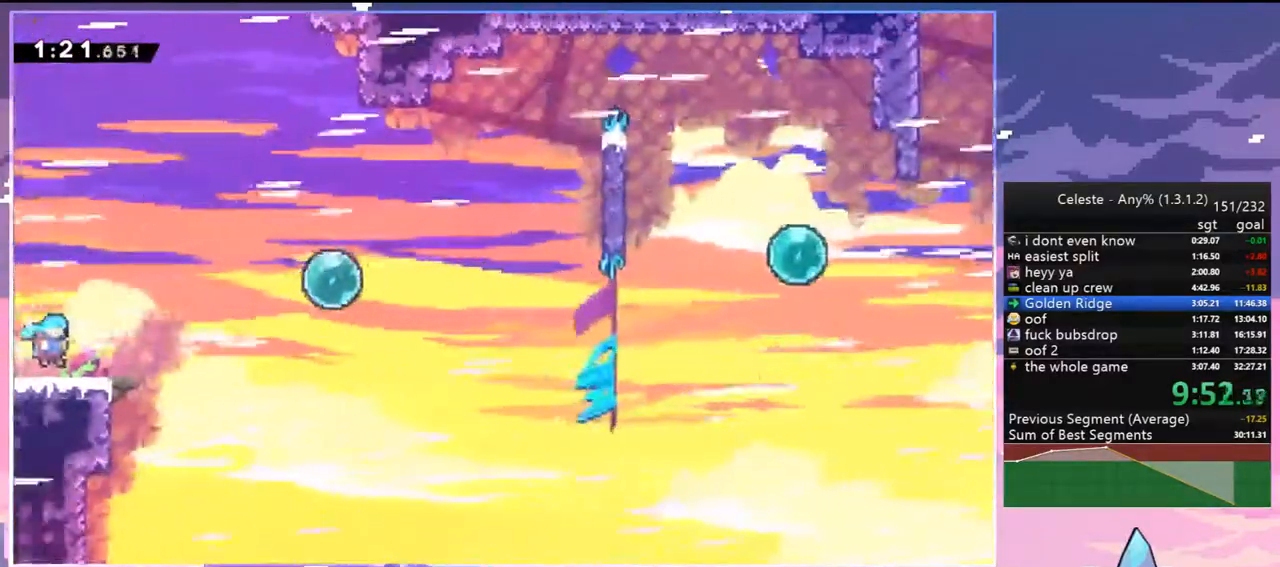
{"keys": ["dash", "right", "up"], "events": [[133, "dash", "down"], [267, "dash", "up"], [317, "down", "up"], [367, "jump2", "down"], [417, "jump2", "up"], [417, "up", "down"], [467, "dash", "down"]]}
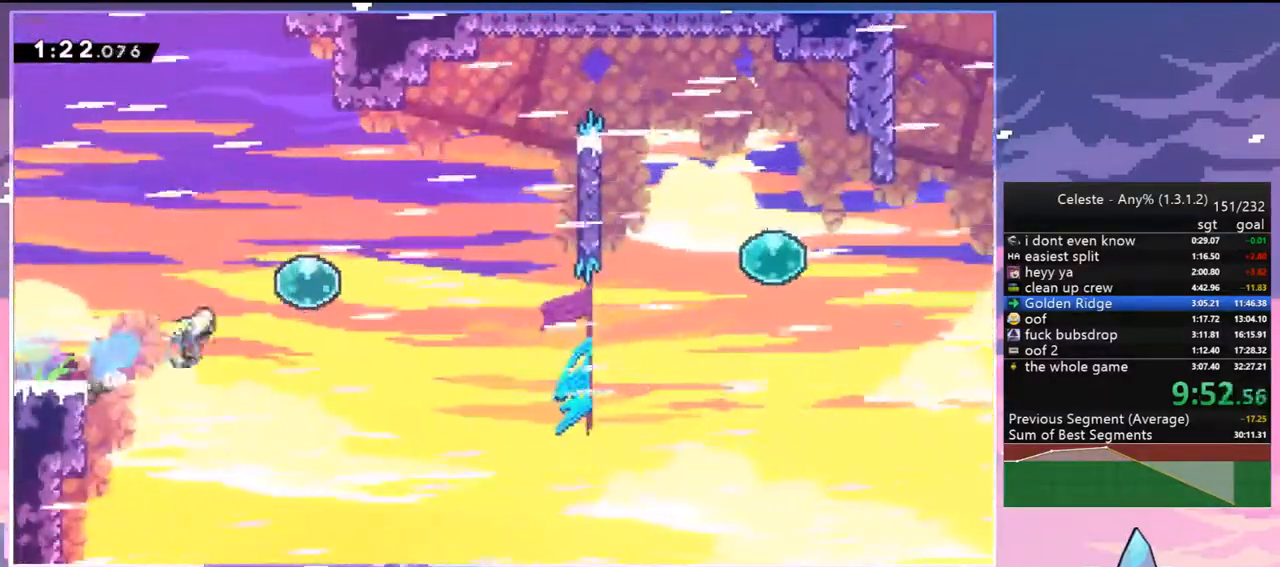
{"keys": ["dash", "right", "up"], "events": [[50, "dash", "up"], [100, "up", "up"], [150, "dash", "down"], [283, "dash", "up"], [483, "dash", "down"], [483, "up", "down"]]}
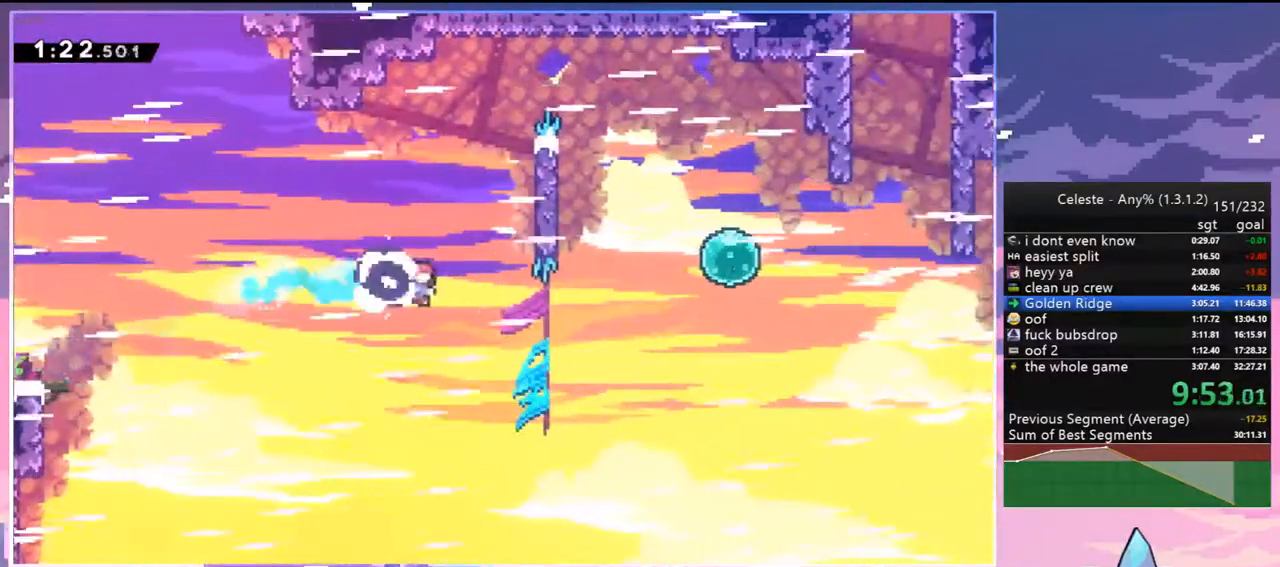
{"keys": ["grab", "jump", "right", "up"], "events": [[117, "grab", "down"], [267, "dash", "up"], [300, "jump2", "down"], [400, "jump", "down"], [450, "jump2", "up"]]}